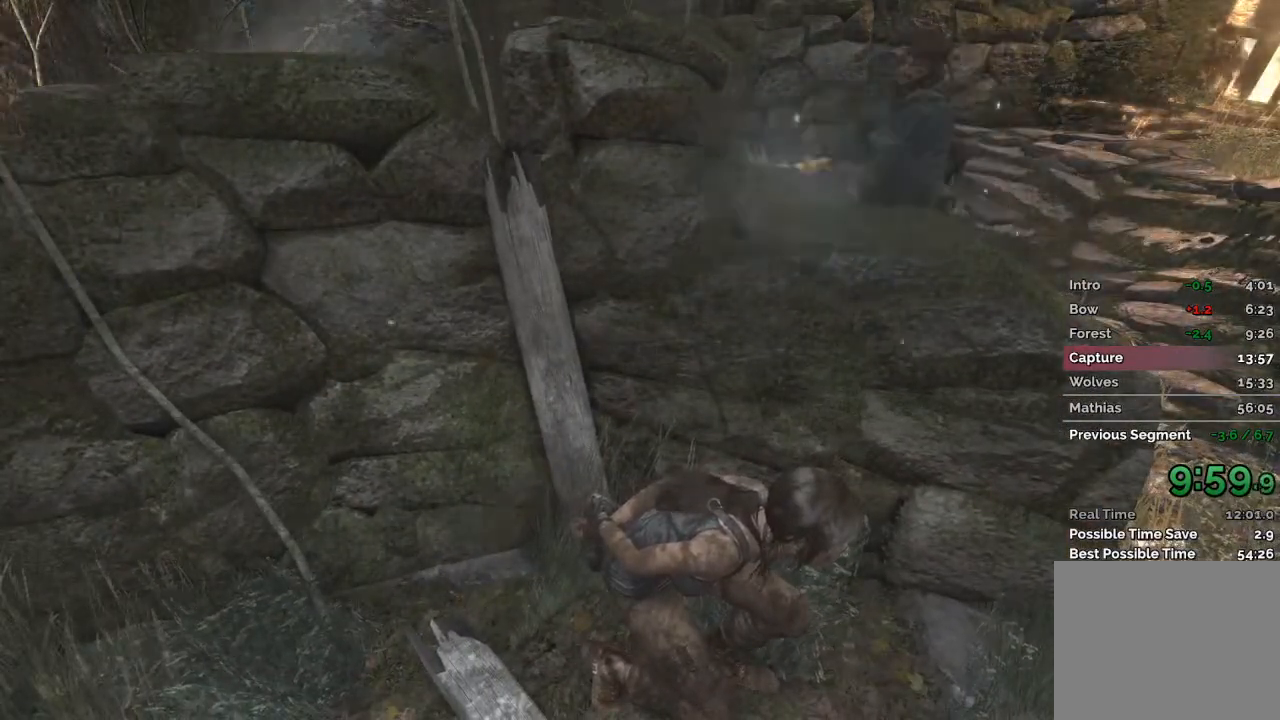
Gameplay with keyboard and mouse; each line is a JSON object with the keys and mouse buttons held at the frame after it. "events" lists presses ("down") and releases ("up") of "1", "2", "3", "4", "a", "c", "d", "e", "f", "q", "r", "s", "space", "w", "mouse_left", "mouse_wheel" and "mouse_right" between this image and that frame as [ms after this image, input, new state], when the widget could be followed in between. "mouse_left", "mouse_wheel", "mouse_right" = the "left", "wheel", "right" buttons of the "mouse" list. No other keys are recorded. "wheel" means that the mouse wheel is clicked or scrolled. Mouse movement is not recorded.
{"keys": ["d"], "mouse": [], "events": [[33, "d", "down"], [267, "d", "up"], [400, "d", "down"]]}
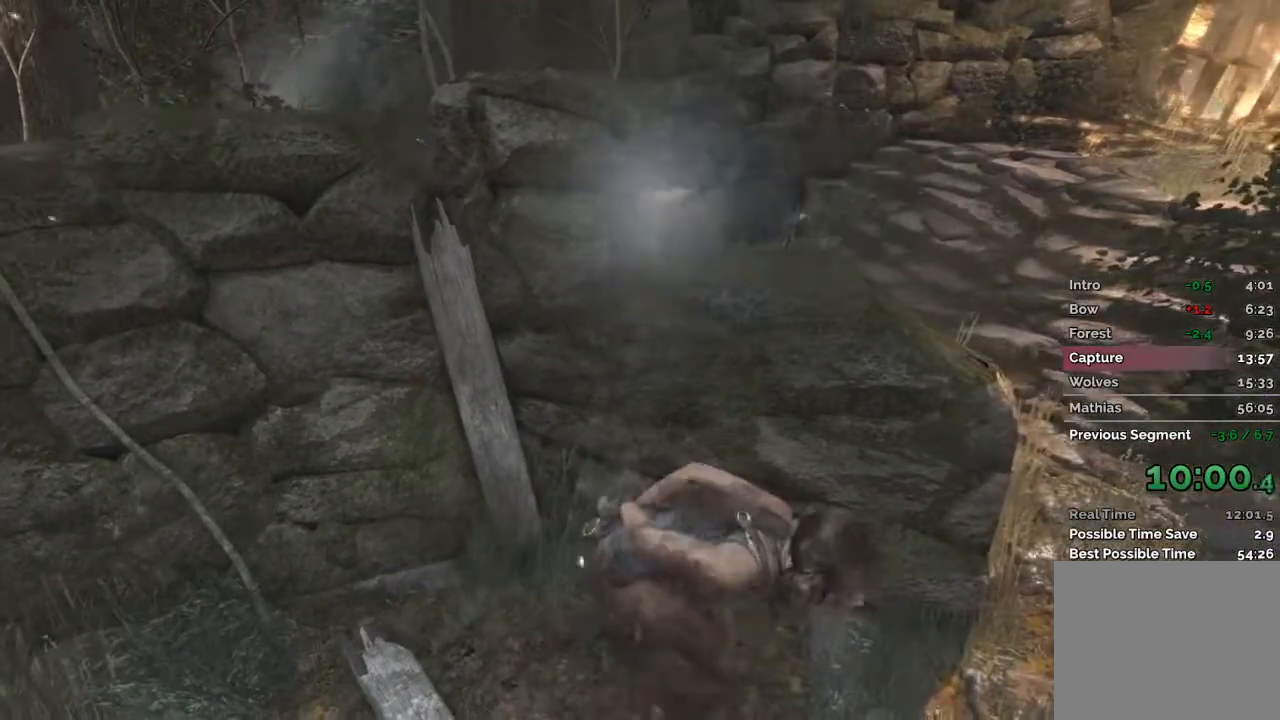
{"keys": ["w"], "mouse": [], "events": [[200, "w", "down"], [283, "d", "up"]]}
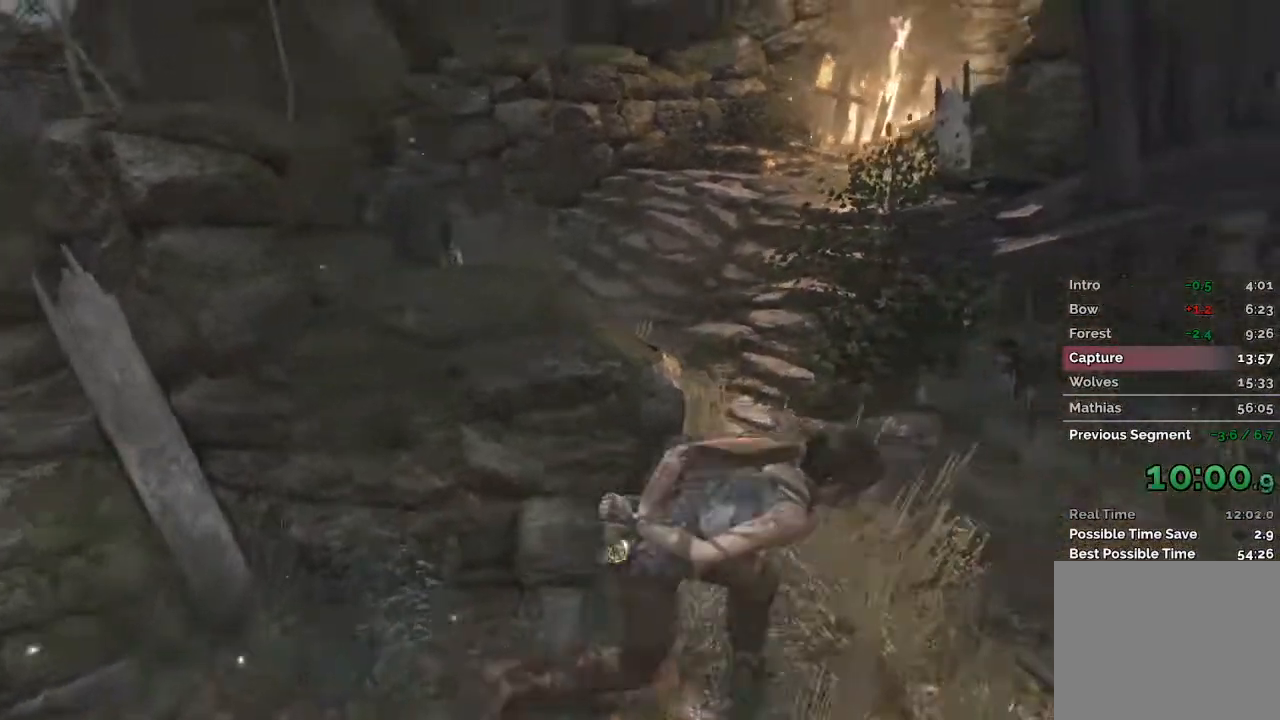
{"keys": ["w"], "mouse": [], "events": [[17, "a", "down"], [483, "a", "up"]]}
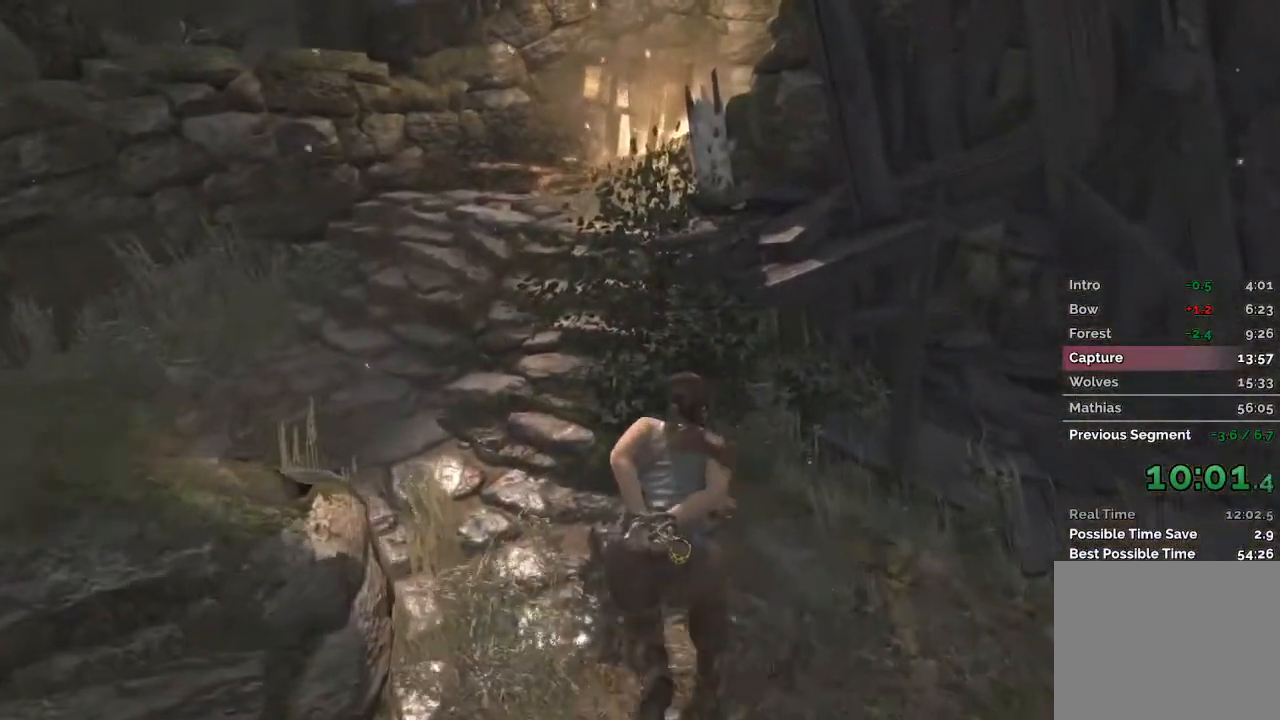
{"keys": ["w"], "mouse": [], "events": []}
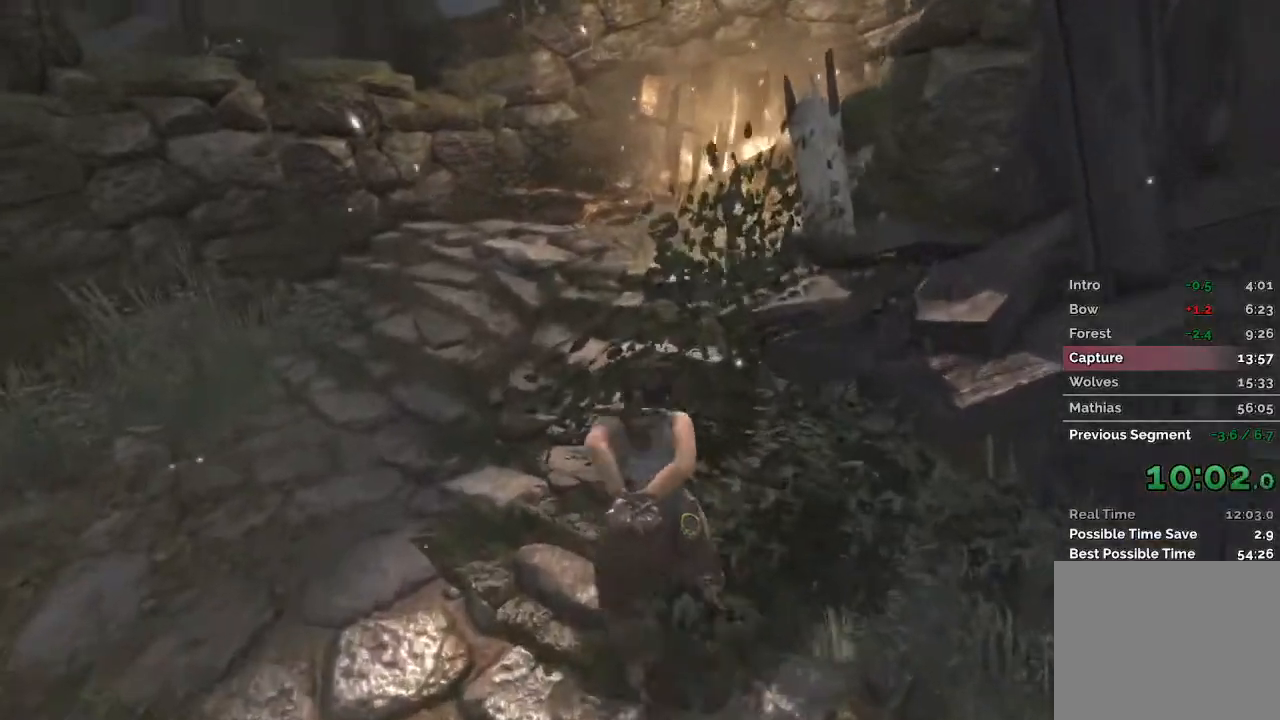
{"keys": ["w"], "mouse": [], "events": []}
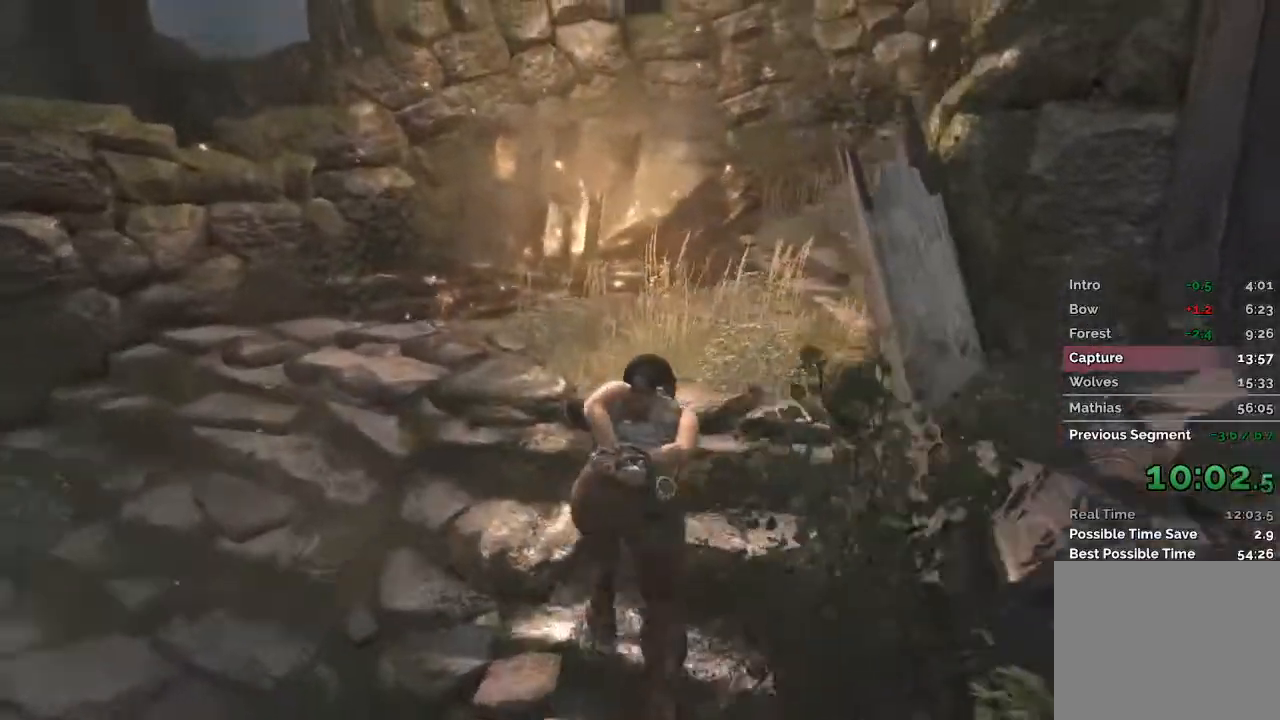
{"keys": ["w"], "mouse": [], "events": []}
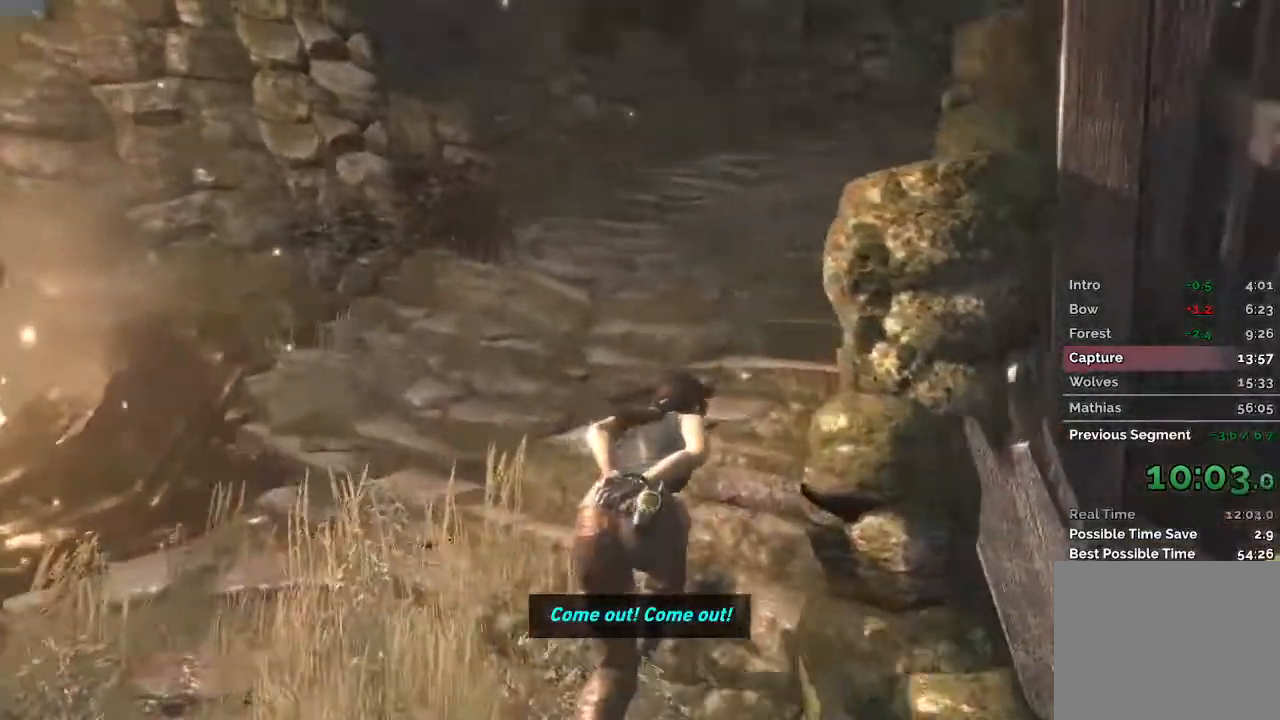
{"keys": ["w"], "mouse": [], "events": [[350, "mouse_wheel", "down"], [400, "mouse_wheel", "up"]]}
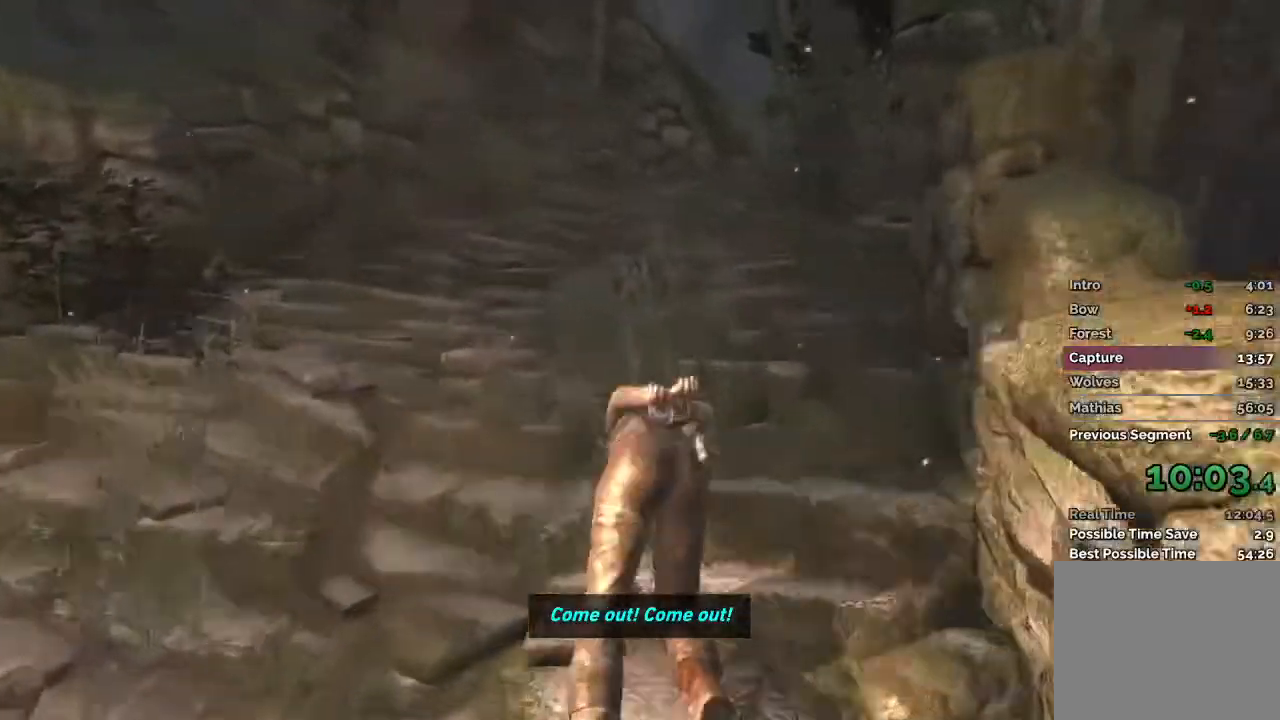
{"keys": ["w"], "mouse": [], "events": [[83, "mouse_wheel", "down"], [133, "mouse_wheel", "up"]]}